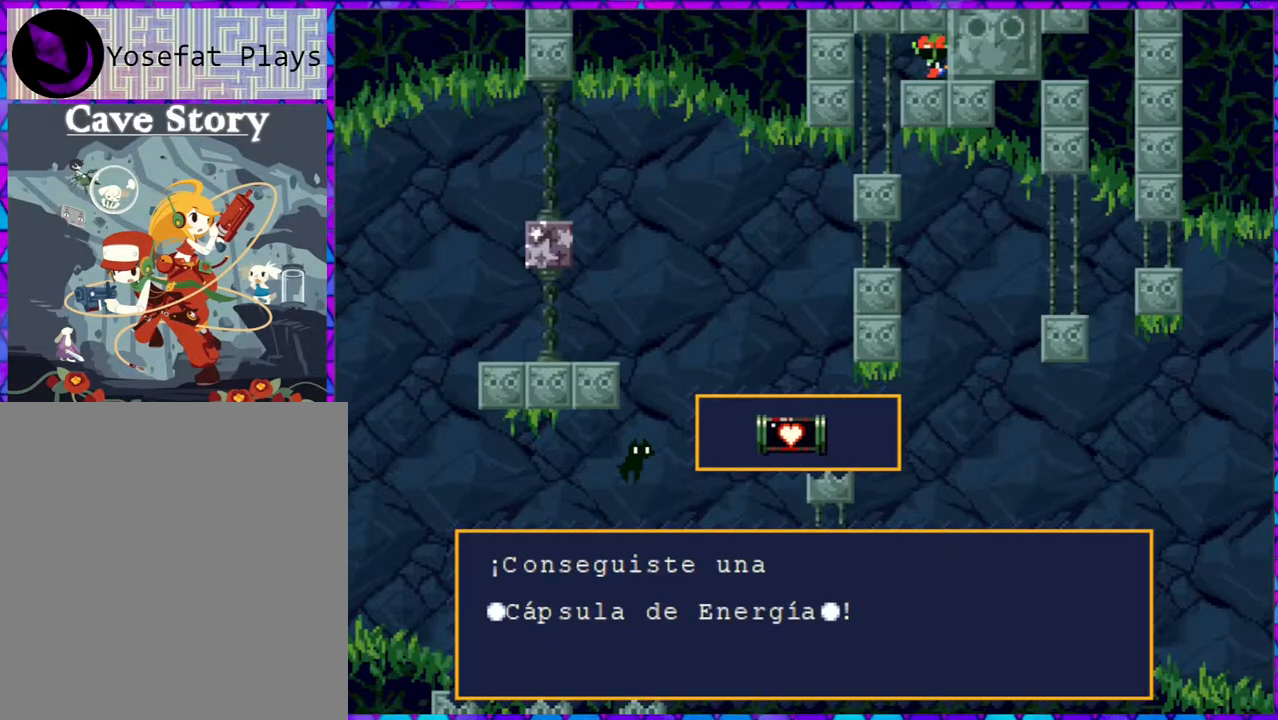
Gameplay with a controller (Nintendo layout); each line is a JSON object with the inputs held at the frame after it. "events" lists button and stick changes between this image and that frame as [ms after this image, input, new state], when the widget could be followed in between. Not read: L3 R3 left_stick.
{"buttons": [], "right_stick": "center", "events": [[200, "B", "down"], [300, "B", "up"]]}
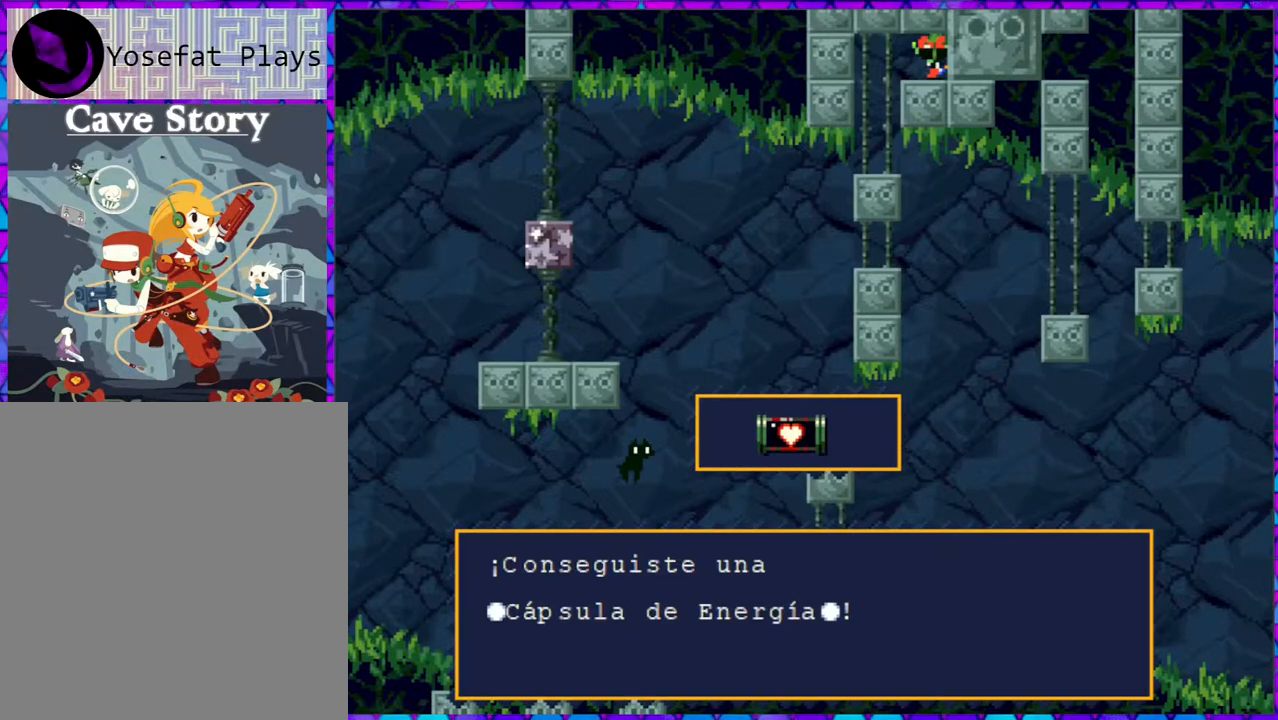
{"buttons": ["B"], "right_stick": "center", "events": [[483, "B", "down"]]}
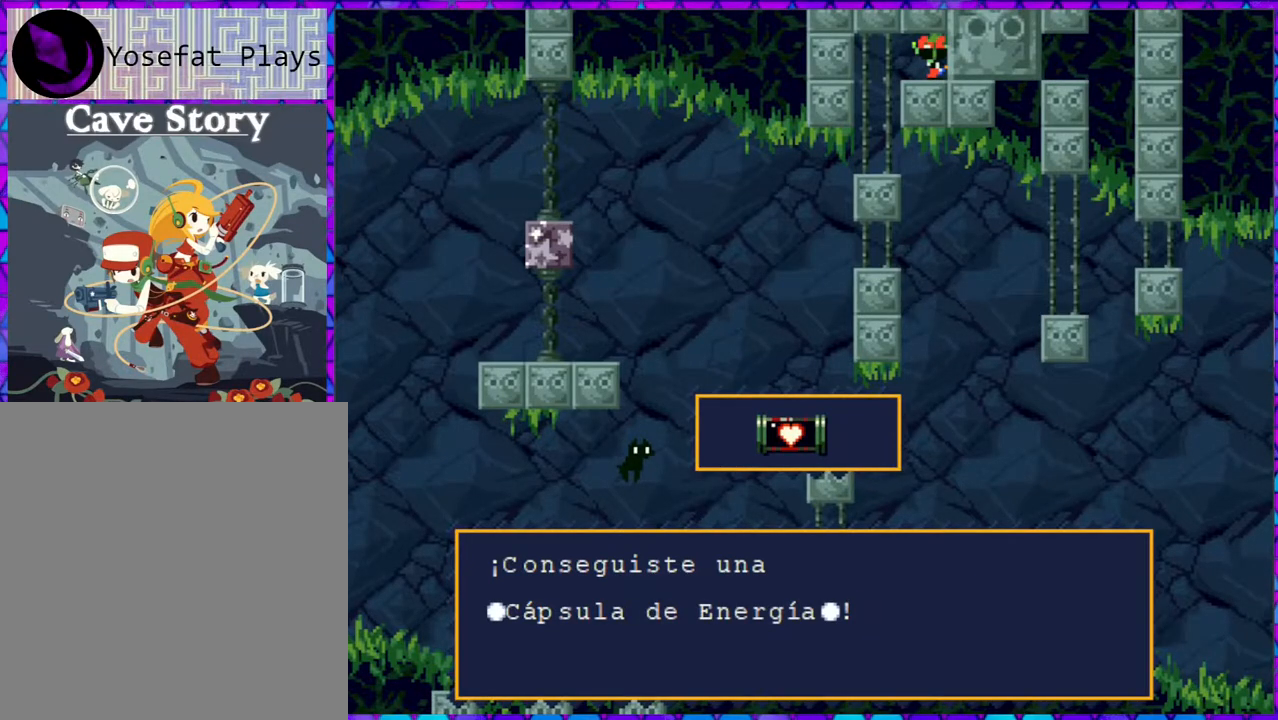
{"buttons": ["B"], "right_stick": "center", "events": [[100, "B", "up"], [467, "B", "down"]]}
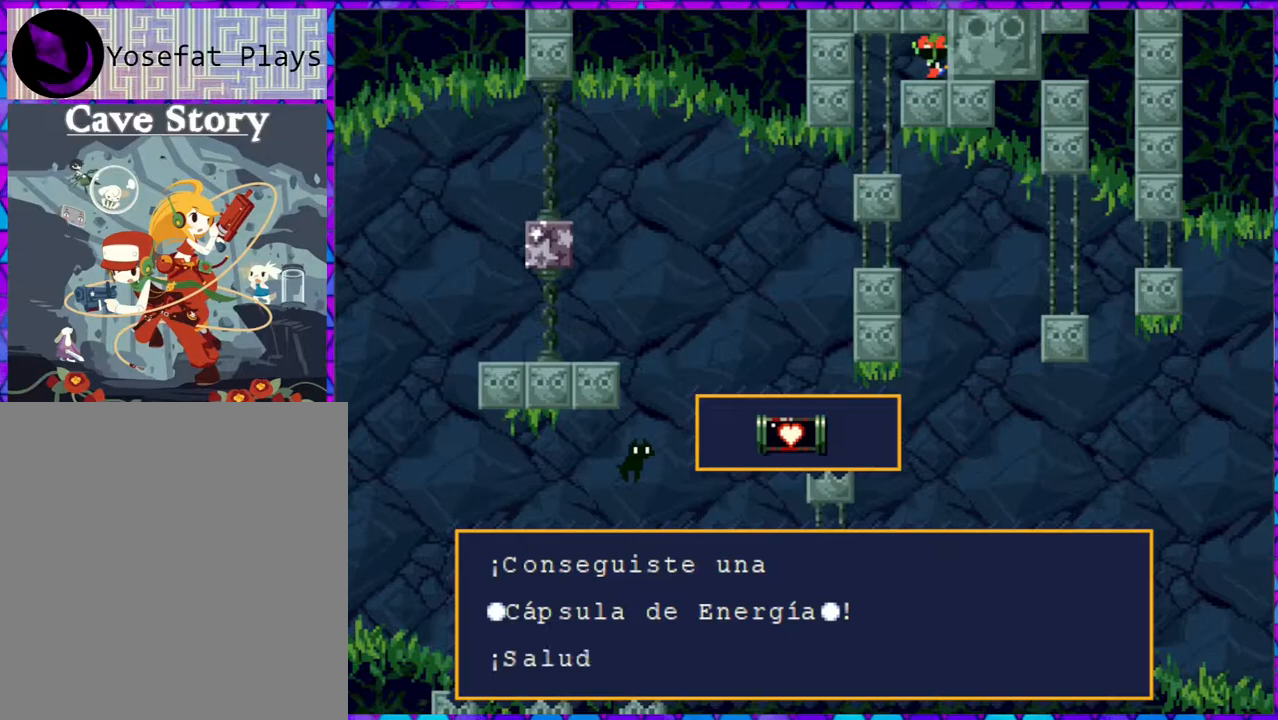
{"buttons": ["B"], "right_stick": "center", "events": []}
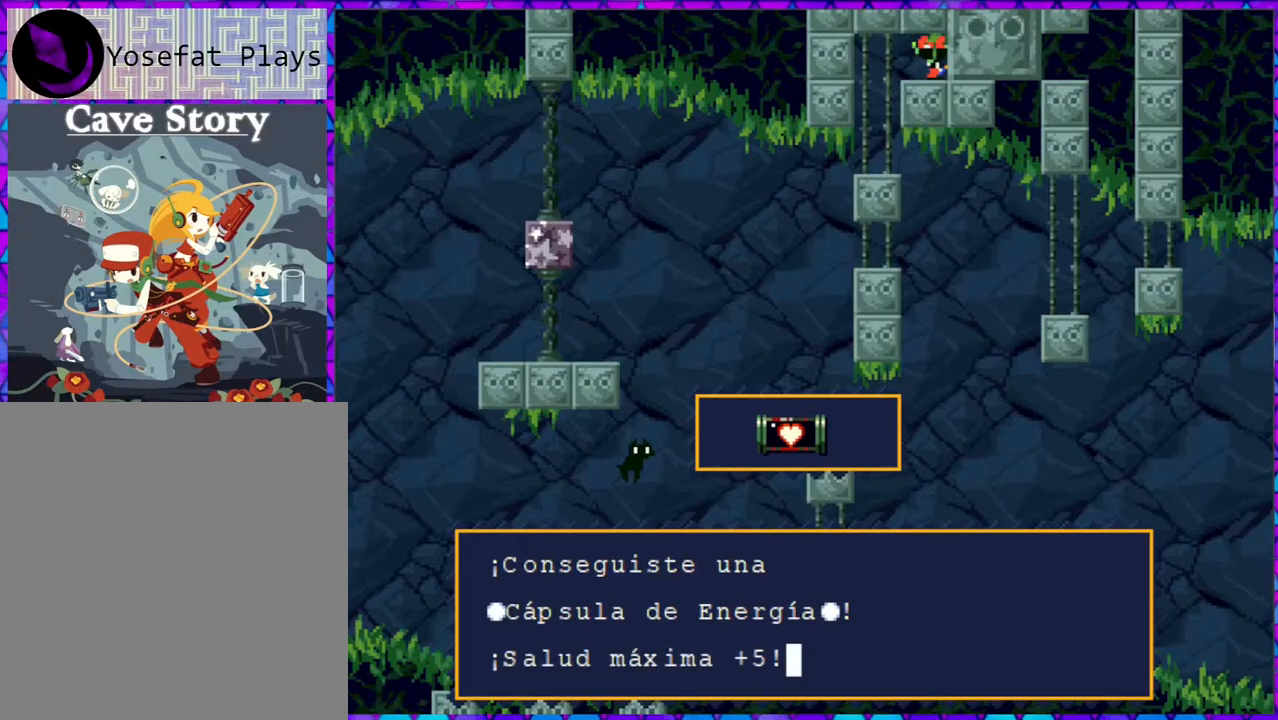
{"buttons": ["DPAD_LEFT"], "right_stick": "center", "events": [[50, "B", "up"], [100, "B", "down"], [267, "B", "up"], [350, "DPAD_LEFT", "down"]]}
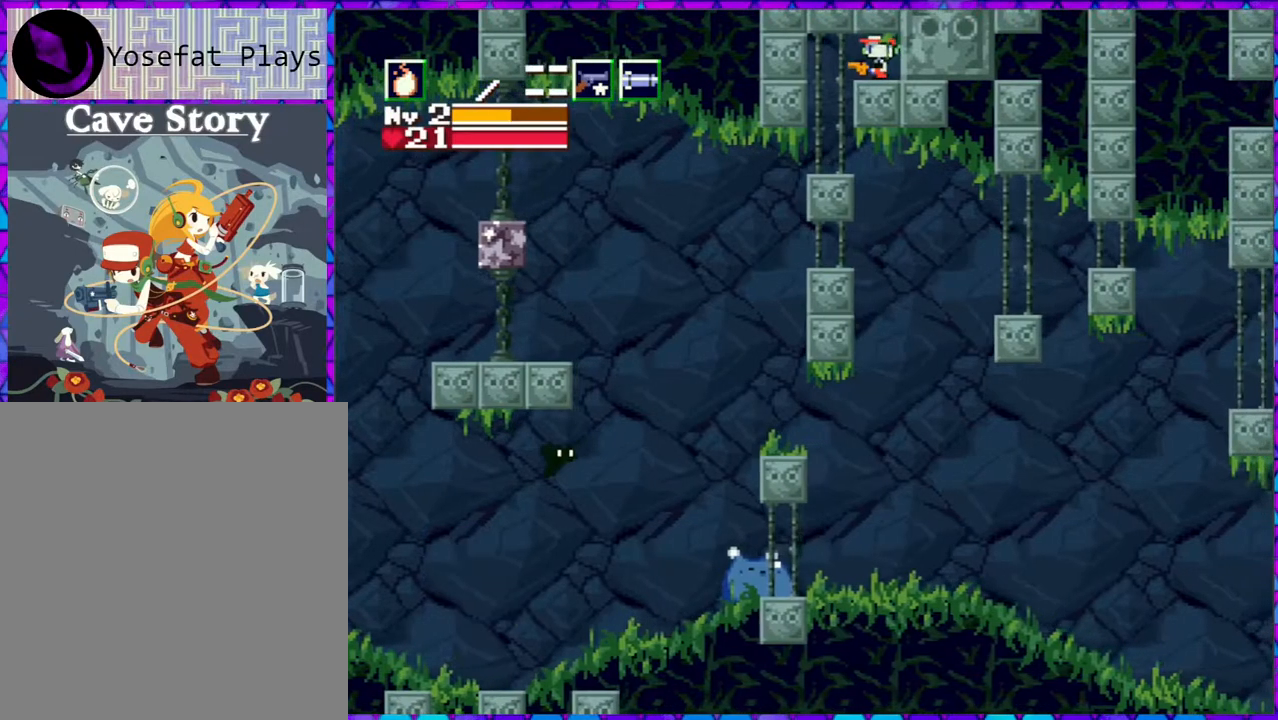
{"buttons": [], "right_stick": "center", "events": [[483, "DPAD_LEFT", "up"]]}
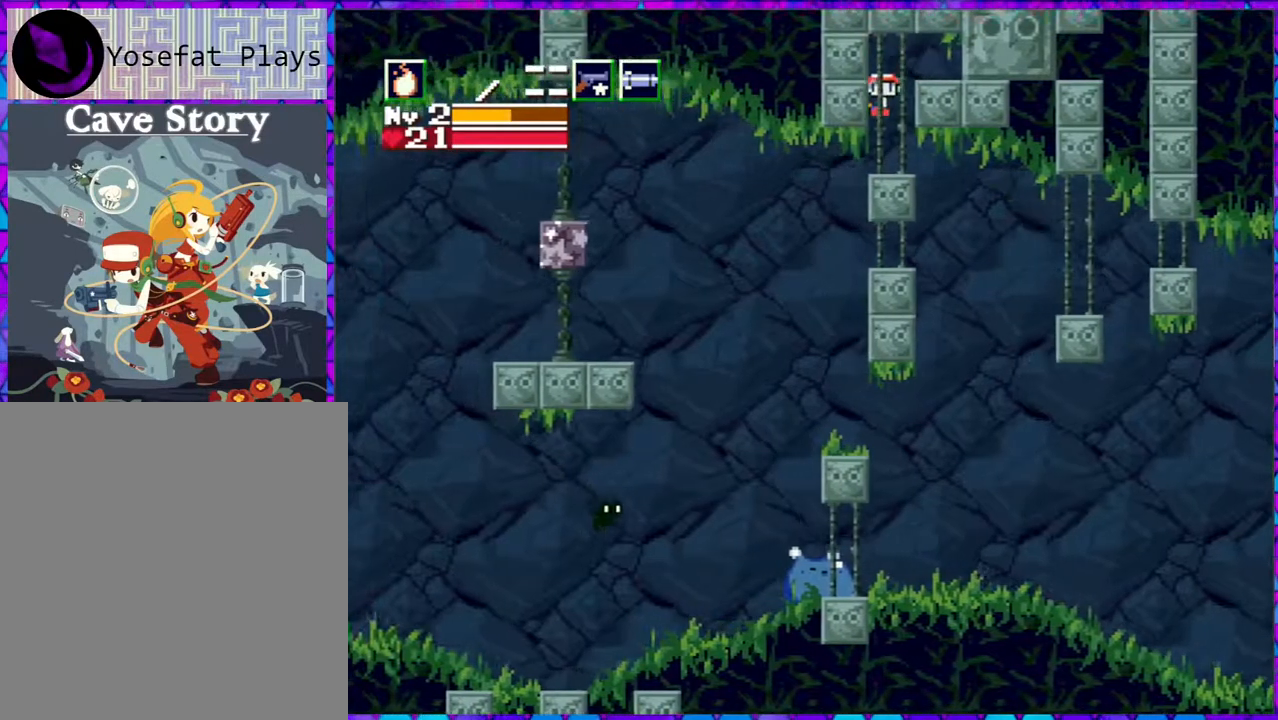
{"buttons": ["DPAD_RIGHT"], "right_stick": "center", "events": [[133, "DPAD_RIGHT", "down"]]}
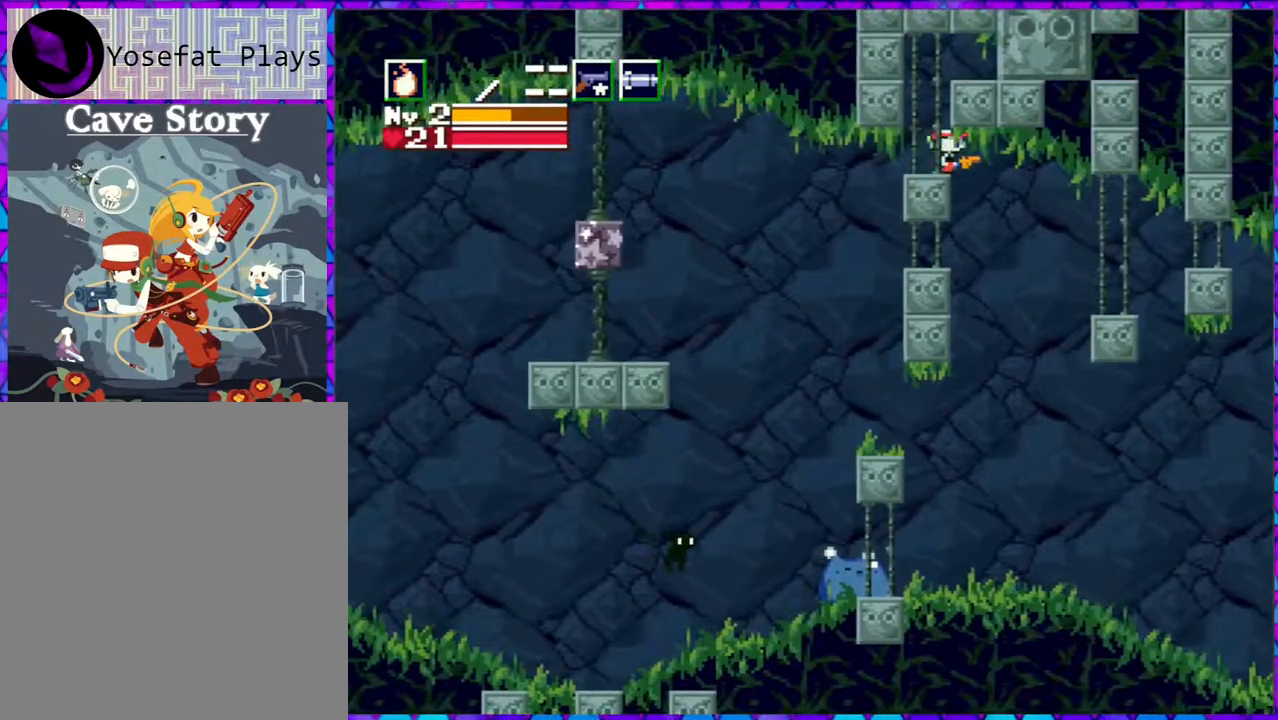
{"buttons": ["DPAD_RIGHT"], "right_stick": "center", "events": []}
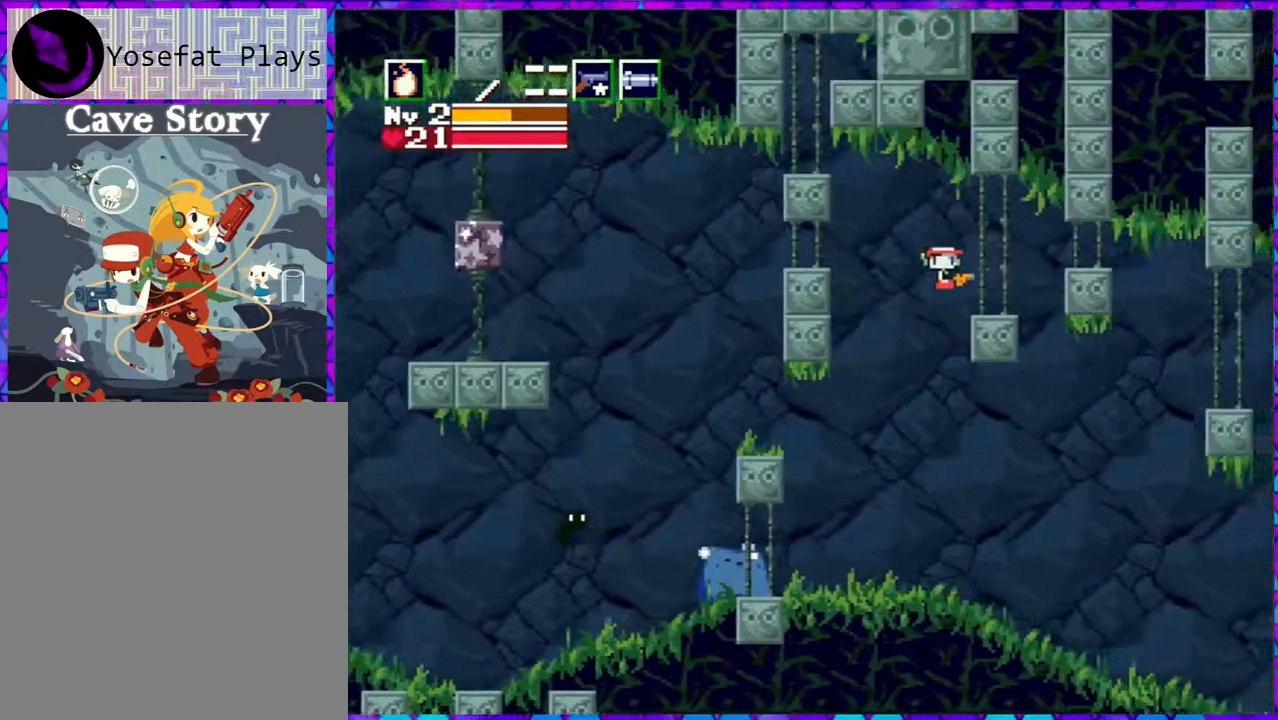
{"buttons": ["DPAD_RIGHT"], "right_stick": "center", "events": []}
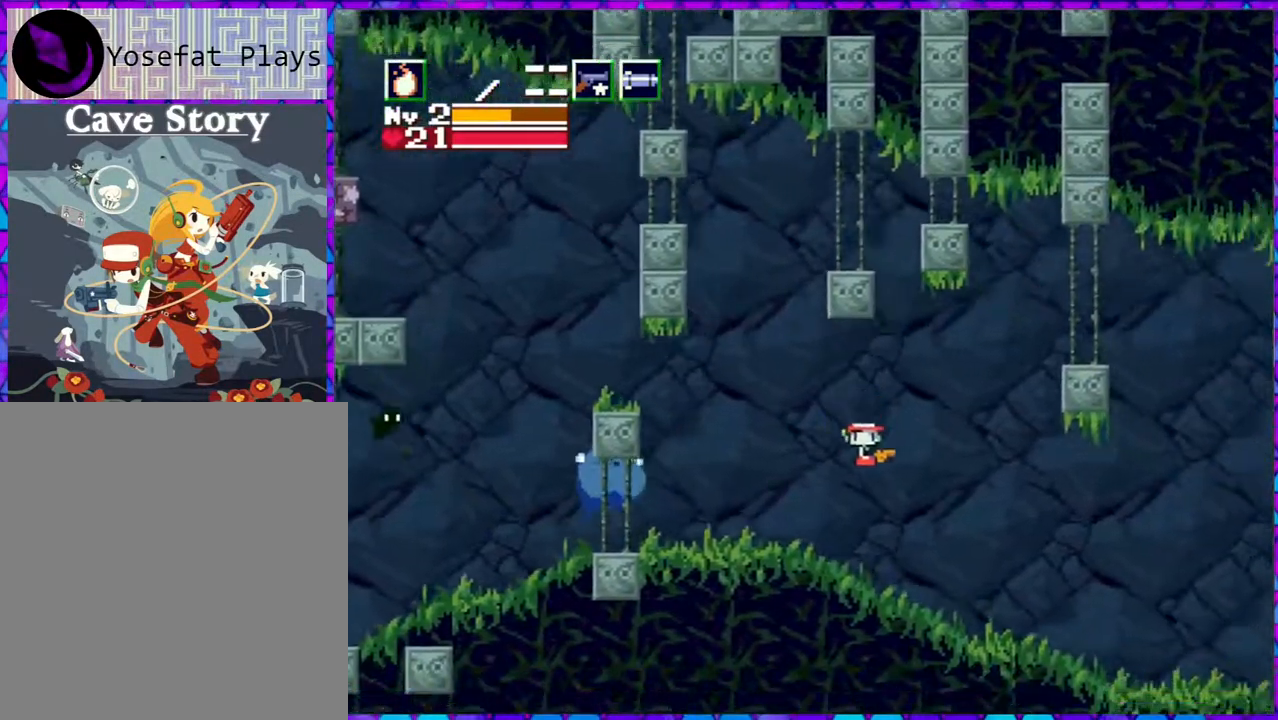
{"buttons": ["DPAD_RIGHT"], "right_stick": "center", "events": [[17, "Y", "down"], [67, "Y", "up"]]}
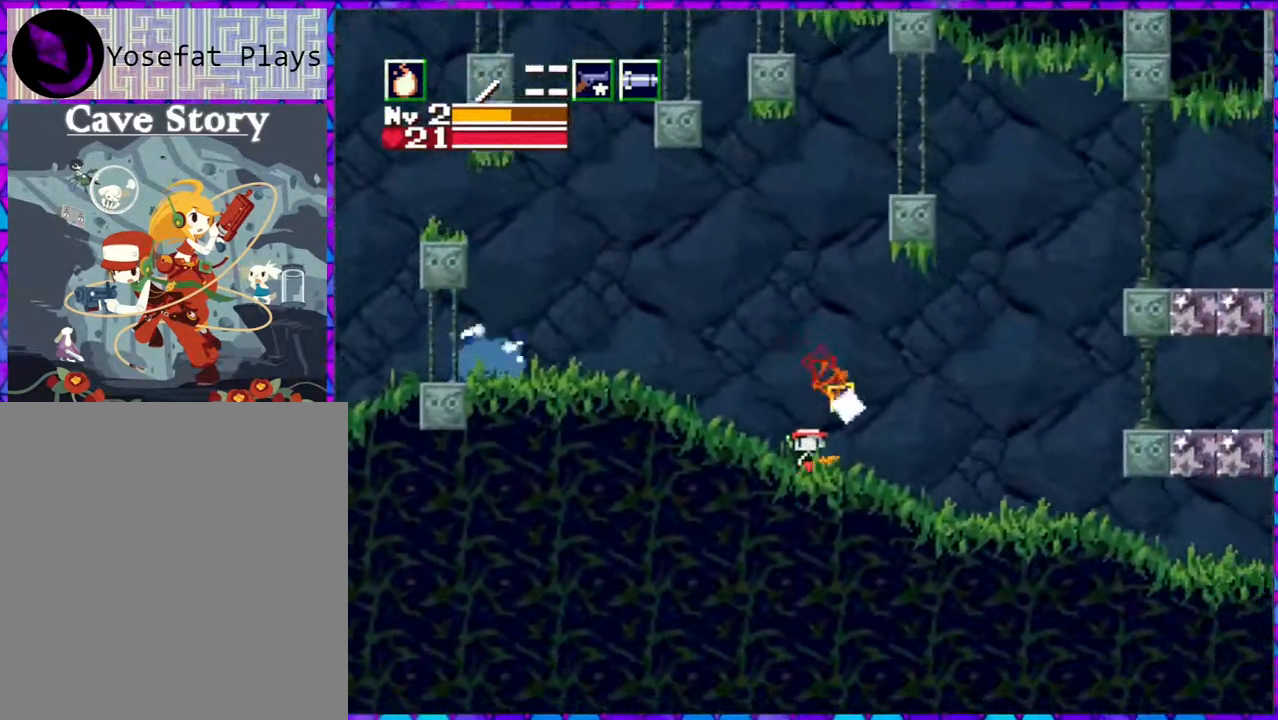
{"buttons": ["DPAD_RIGHT"], "right_stick": "center", "events": []}
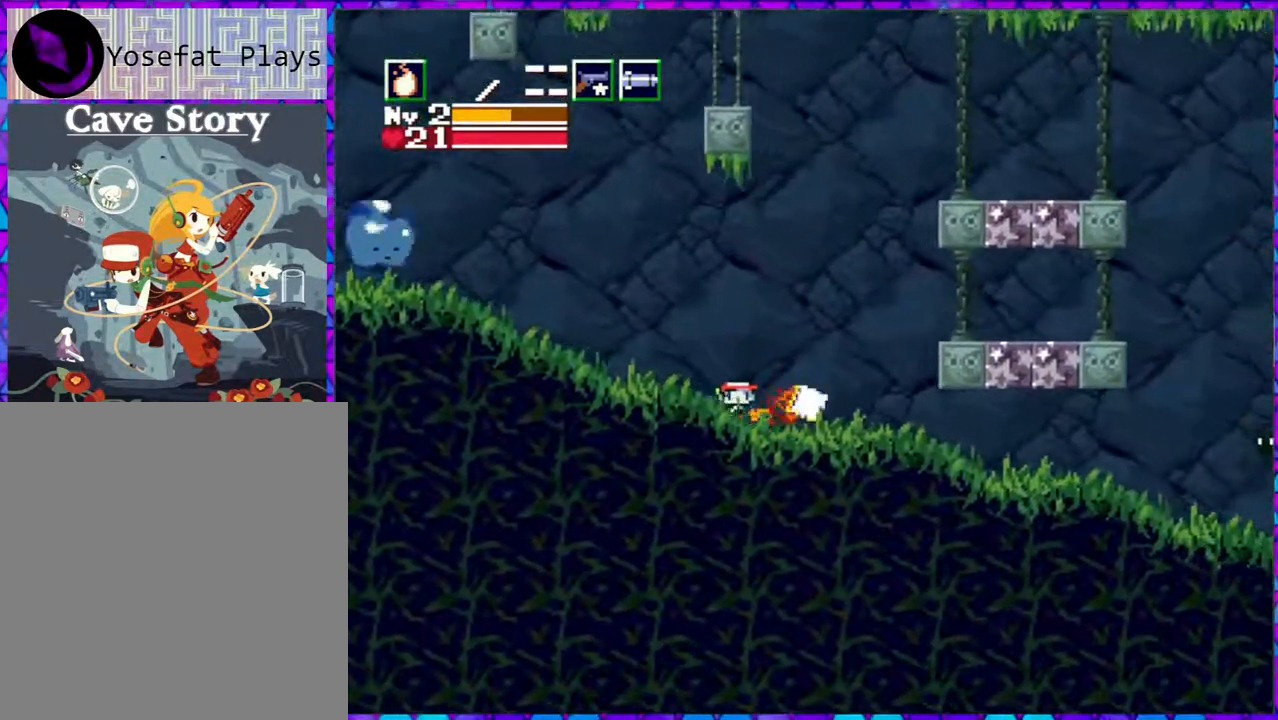
{"buttons": ["DPAD_RIGHT"], "right_stick": "center", "events": []}
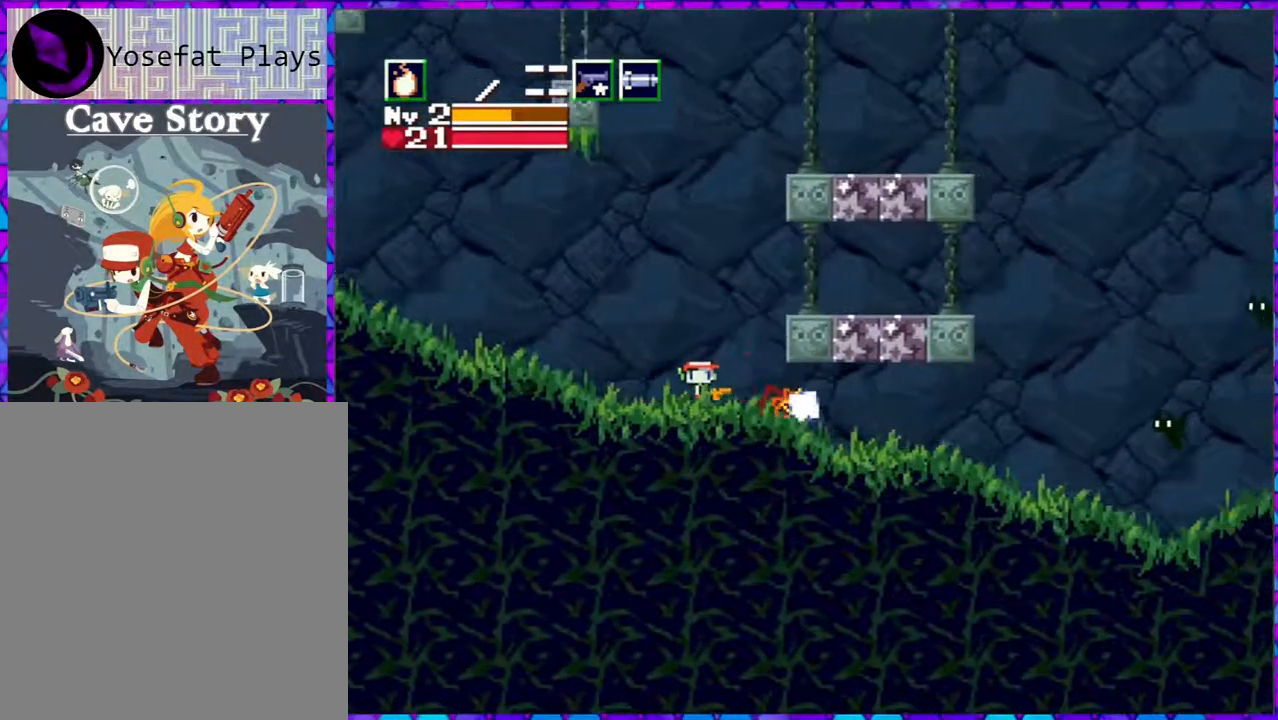
{"buttons": ["R1", "DPAD_RIGHT"], "right_stick": "center", "events": [[467, "R1", "down"]]}
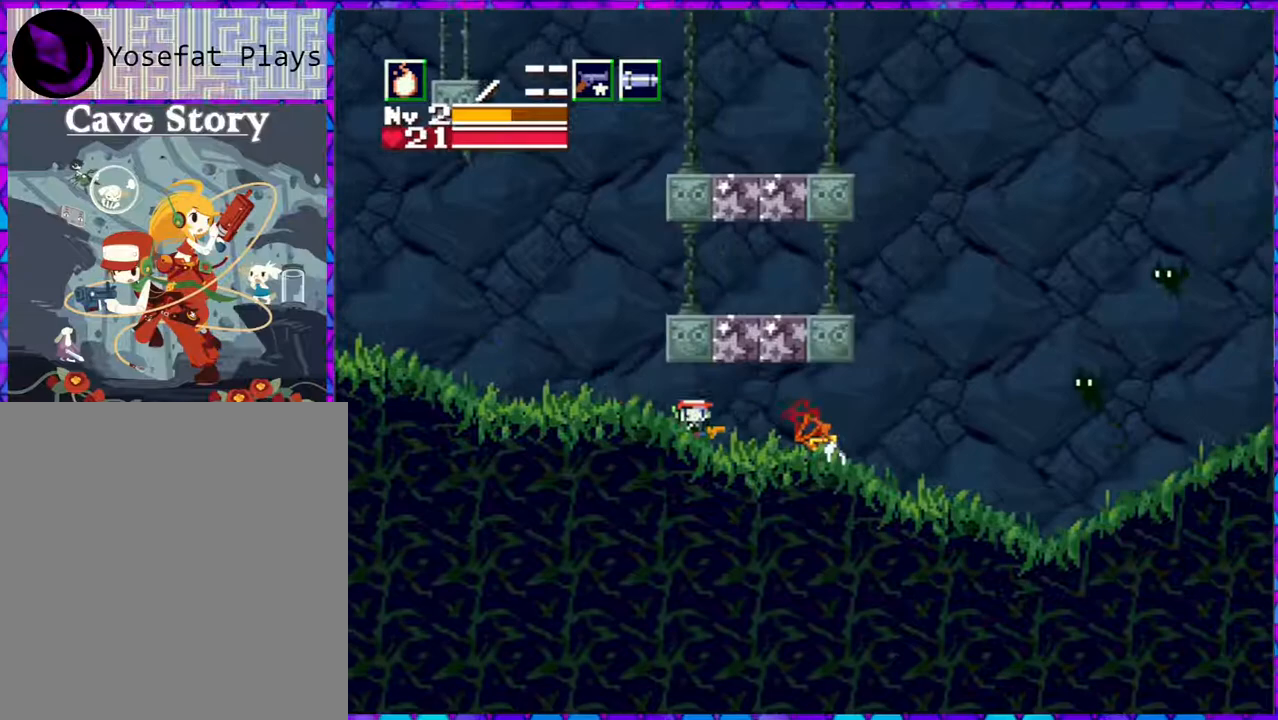
{"buttons": ["DPAD_RIGHT"], "right_stick": "center", "events": [[100, "R1", "up"]]}
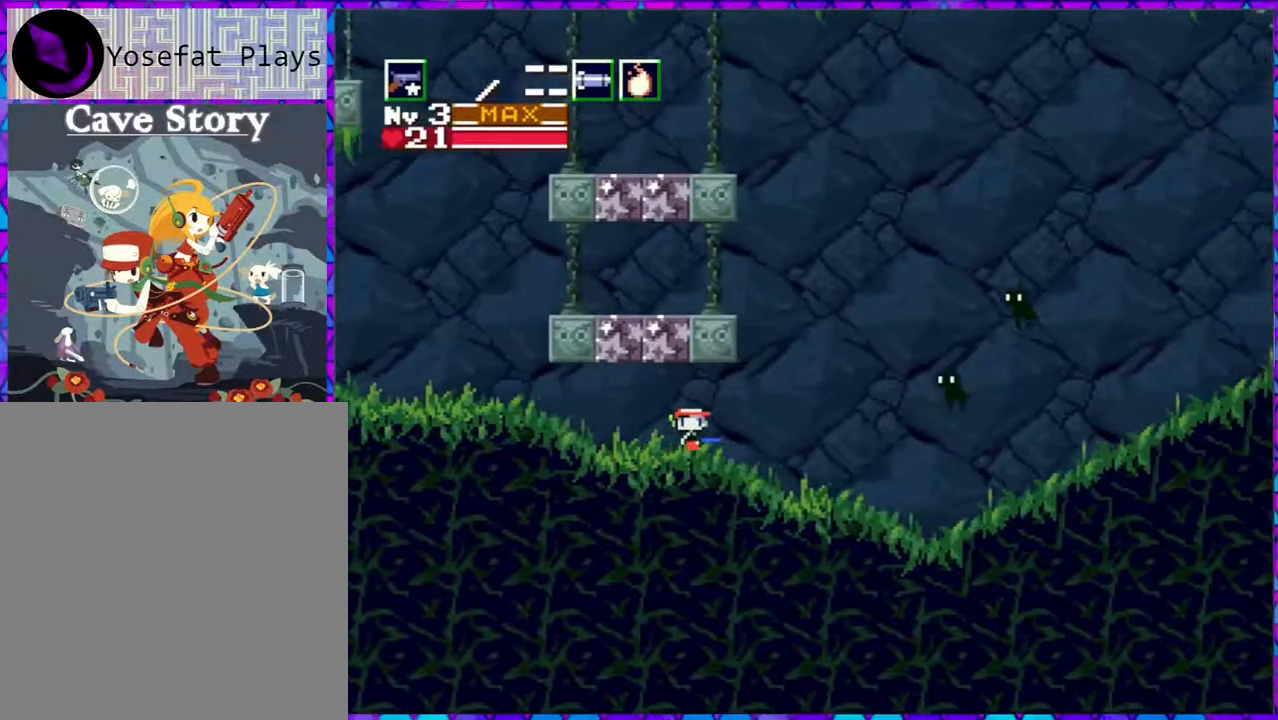
{"buttons": ["DPAD_UP", "DPAD_RIGHT"], "right_stick": "center", "events": [[133, "DPAD_UP", "down"]]}
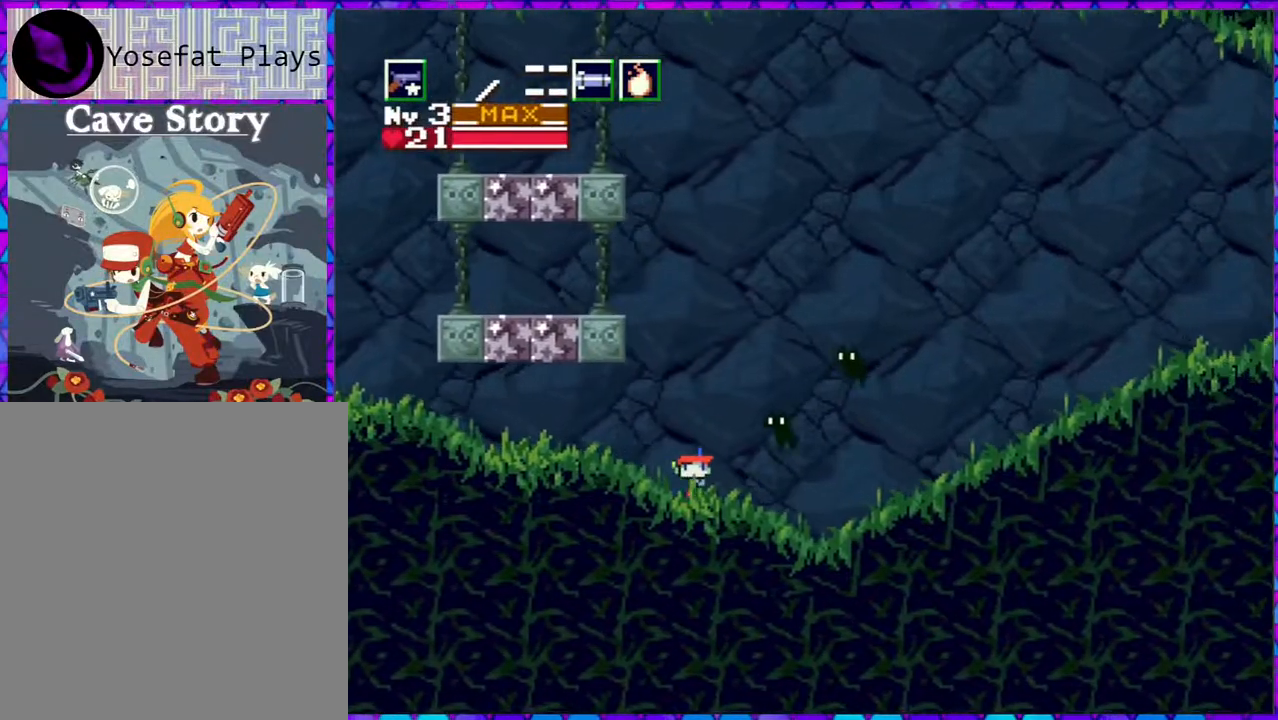
{"buttons": ["DPAD_UP", "DPAD_RIGHT"], "right_stick": "center", "events": [[67, "Y", "down"], [133, "Y", "up"], [217, "Y", "down"], [300, "Y", "up"], [400, "Y", "down"], [433, "Y", "up"]]}
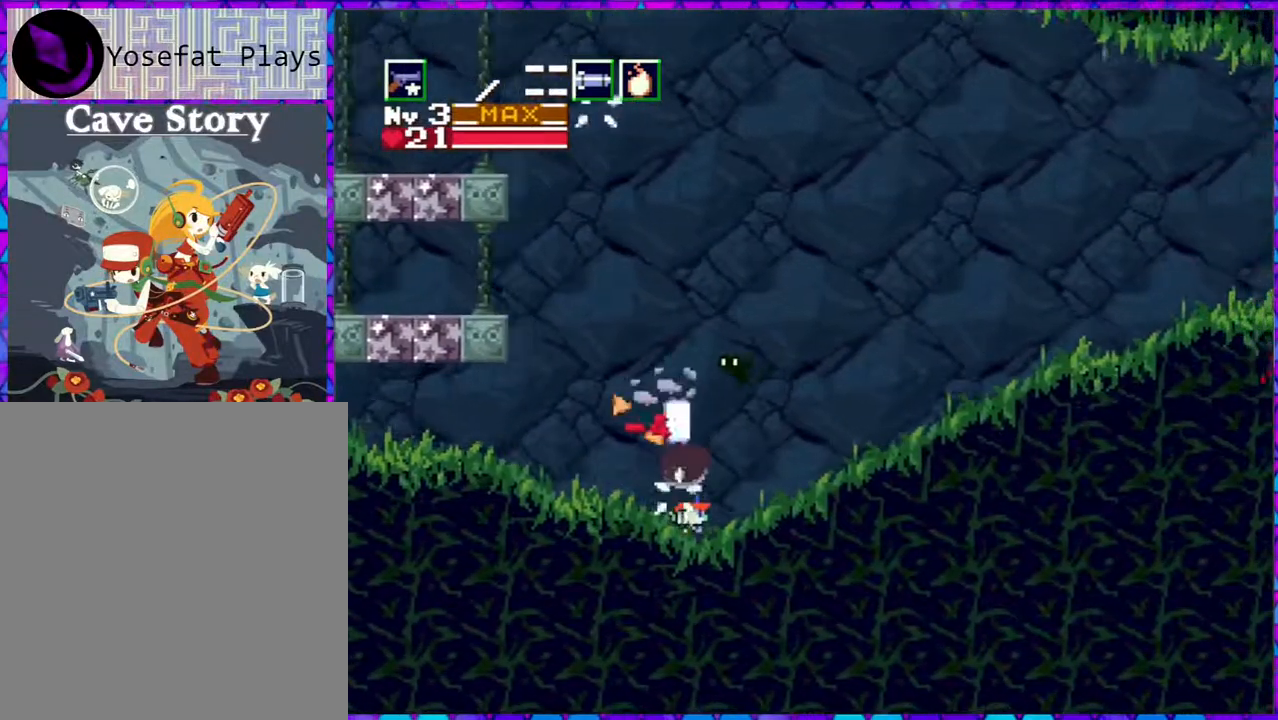
{"buttons": ["Y", "DPAD_UP", "DPAD_RIGHT"], "right_stick": "center", "events": [[17, "Y", "down"], [100, "Y", "up"], [150, "Y", "down"], [250, "Y", "up"], [317, "Y", "down"], [383, "Y", "up"], [433, "Y", "down"]]}
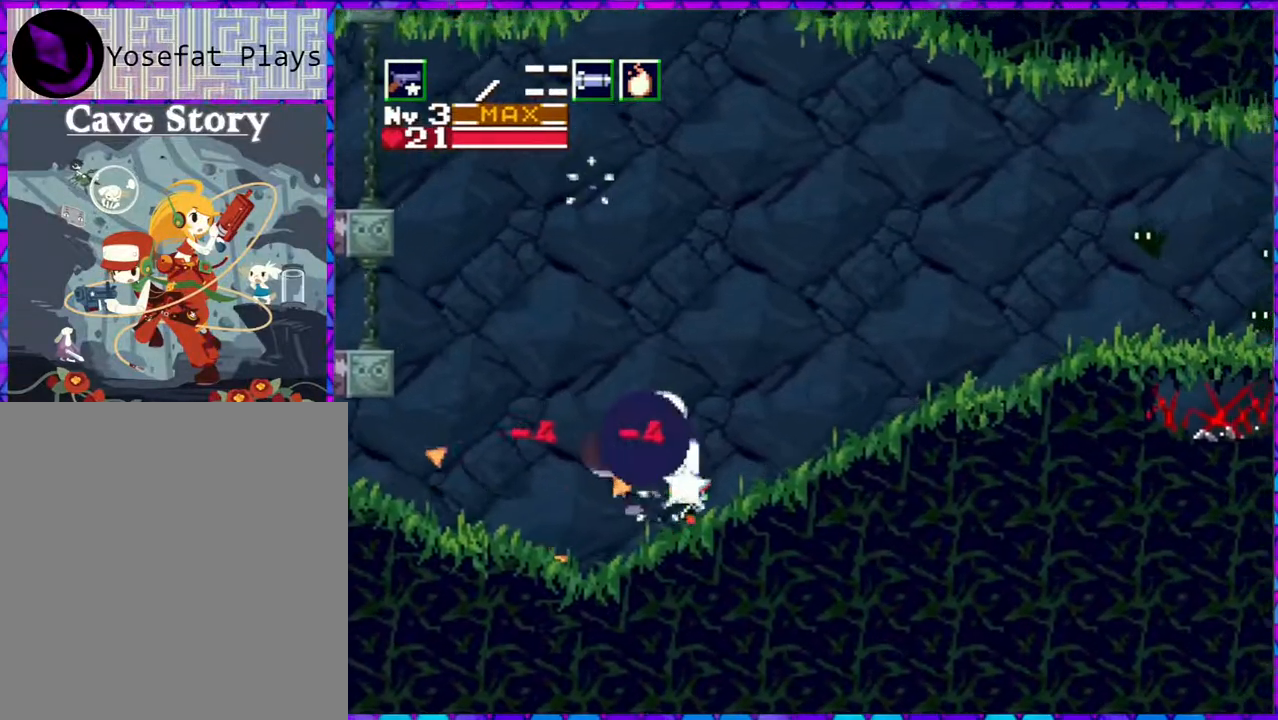
{"buttons": ["R1", "DPAD_LEFT"], "right_stick": "center", "events": [[17, "Y", "up"], [67, "Y", "down"], [150, "Y", "up"], [217, "DPAD_UP", "up"], [250, "DPAD_RIGHT", "up"], [400, "DPAD_LEFT", "down"], [400, "R1", "down"]]}
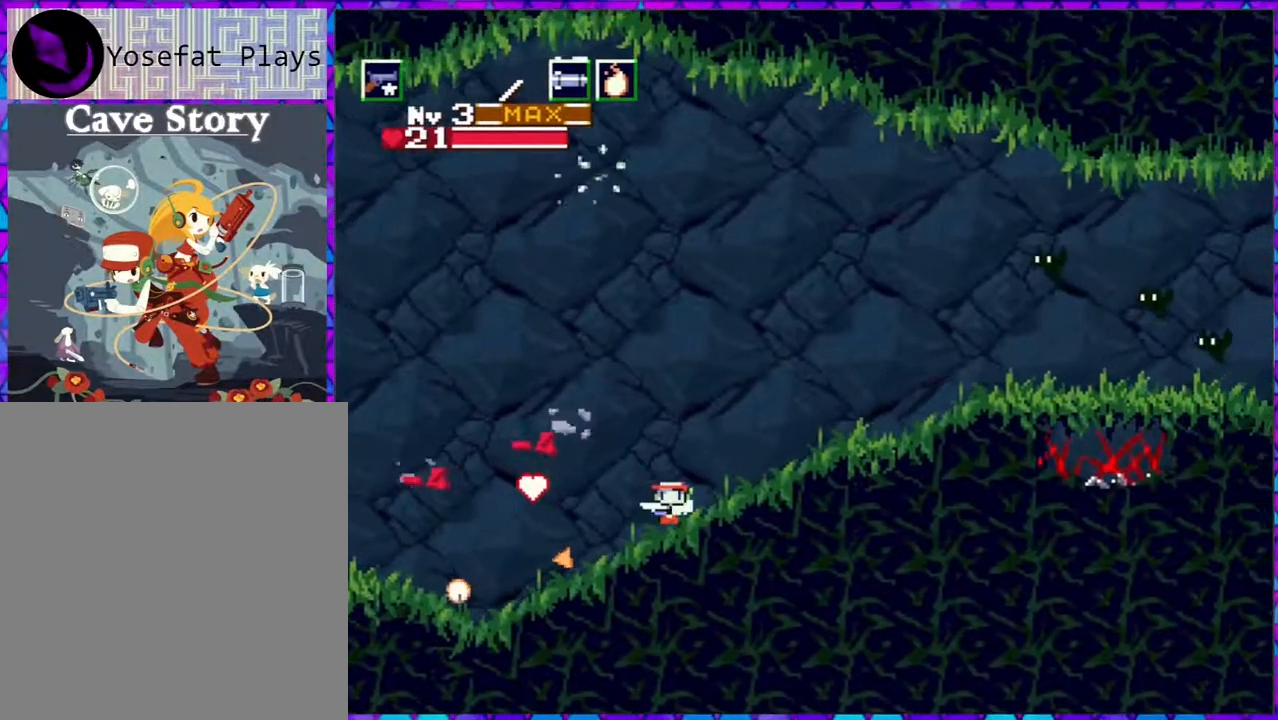
{"buttons": ["R1", "DPAD_LEFT"], "right_stick": "center", "events": [[17, "R1", "up"], [483, "R1", "down"]]}
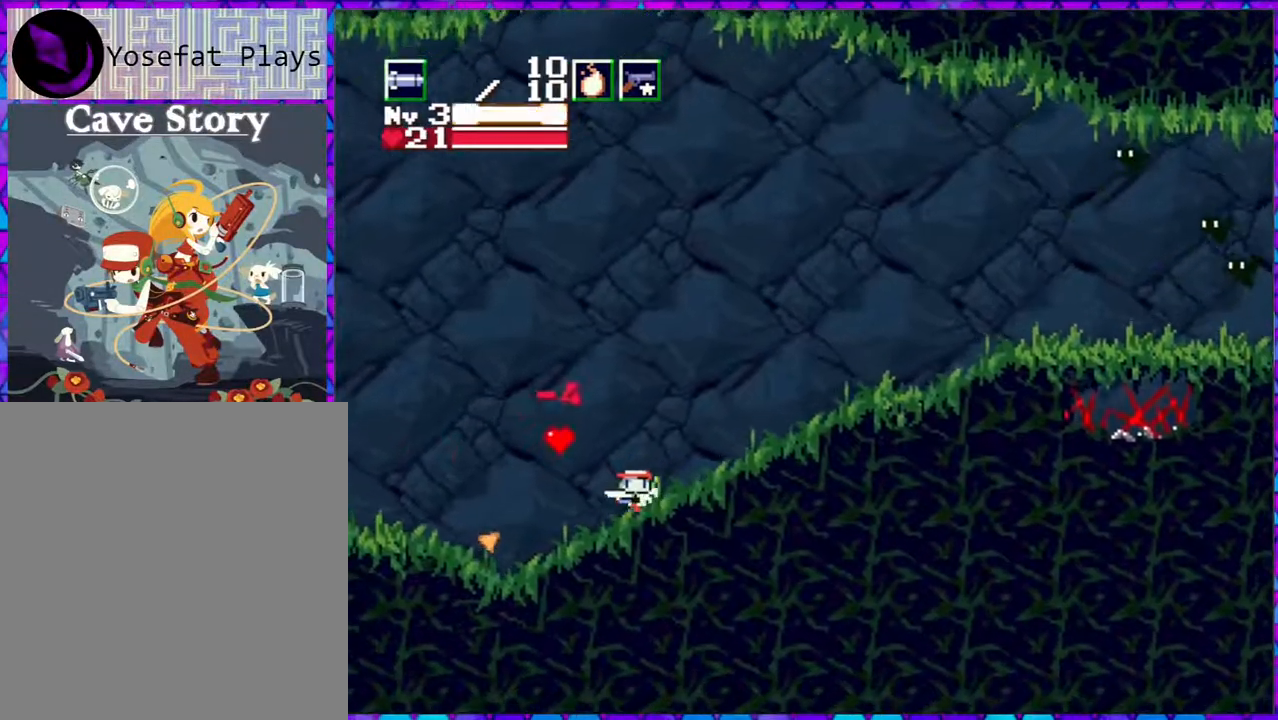
{"buttons": ["DPAD_LEFT"], "right_stick": "center", "events": [[83, "R1", "up"]]}
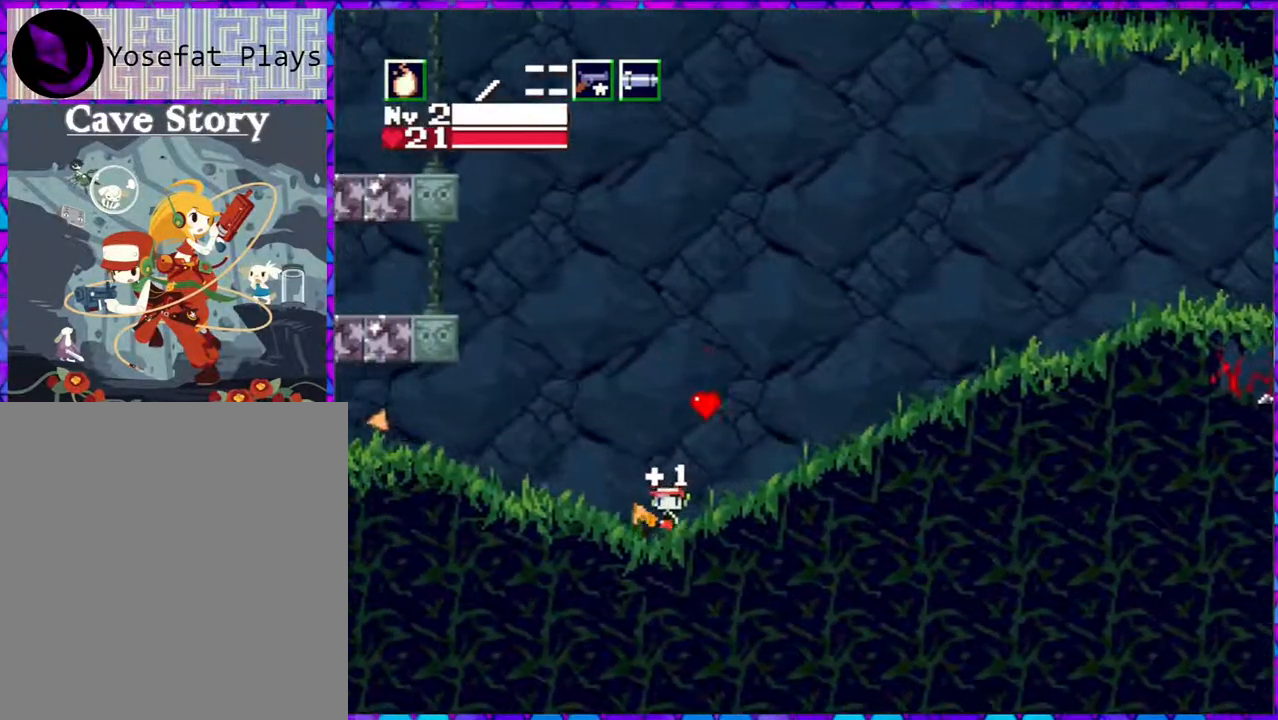
{"buttons": ["DPAD_RIGHT"], "right_stick": "center", "events": [[317, "DPAD_LEFT", "up"], [450, "DPAD_RIGHT", "down"]]}
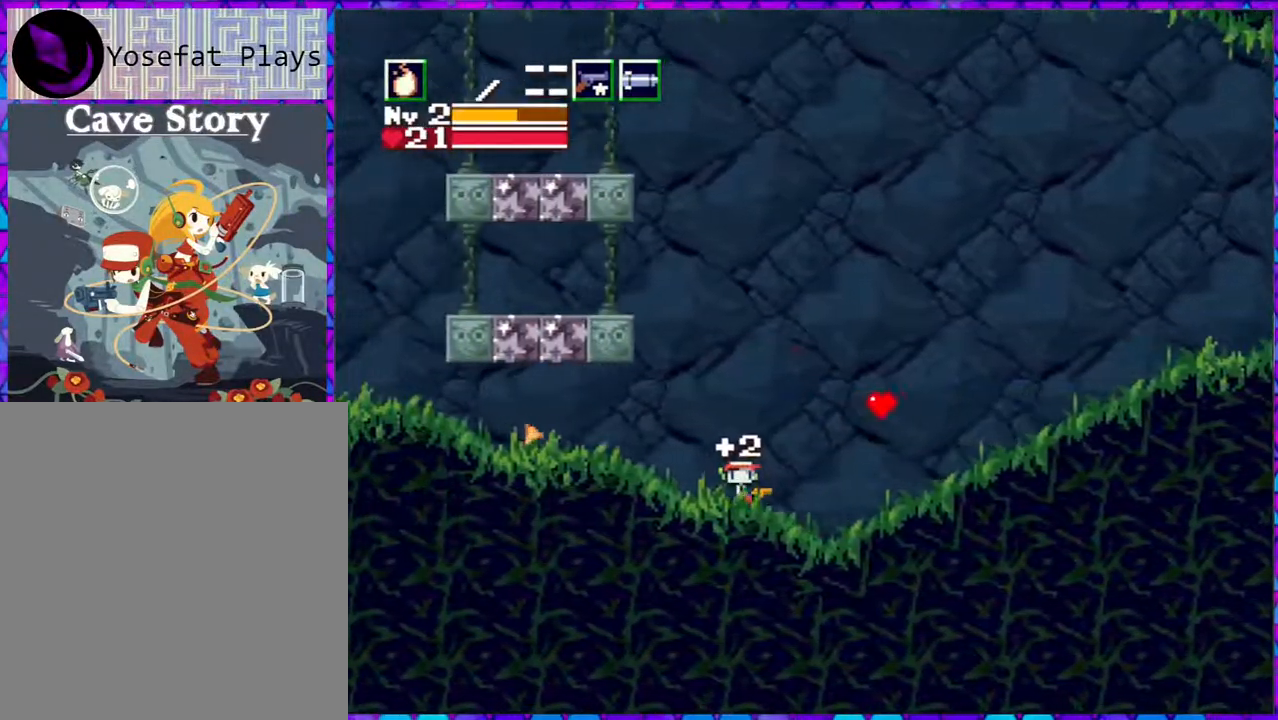
{"buttons": ["DPAD_RIGHT"], "right_stick": "center", "events": [[350, "L1", "down"], [467, "L1", "up"]]}
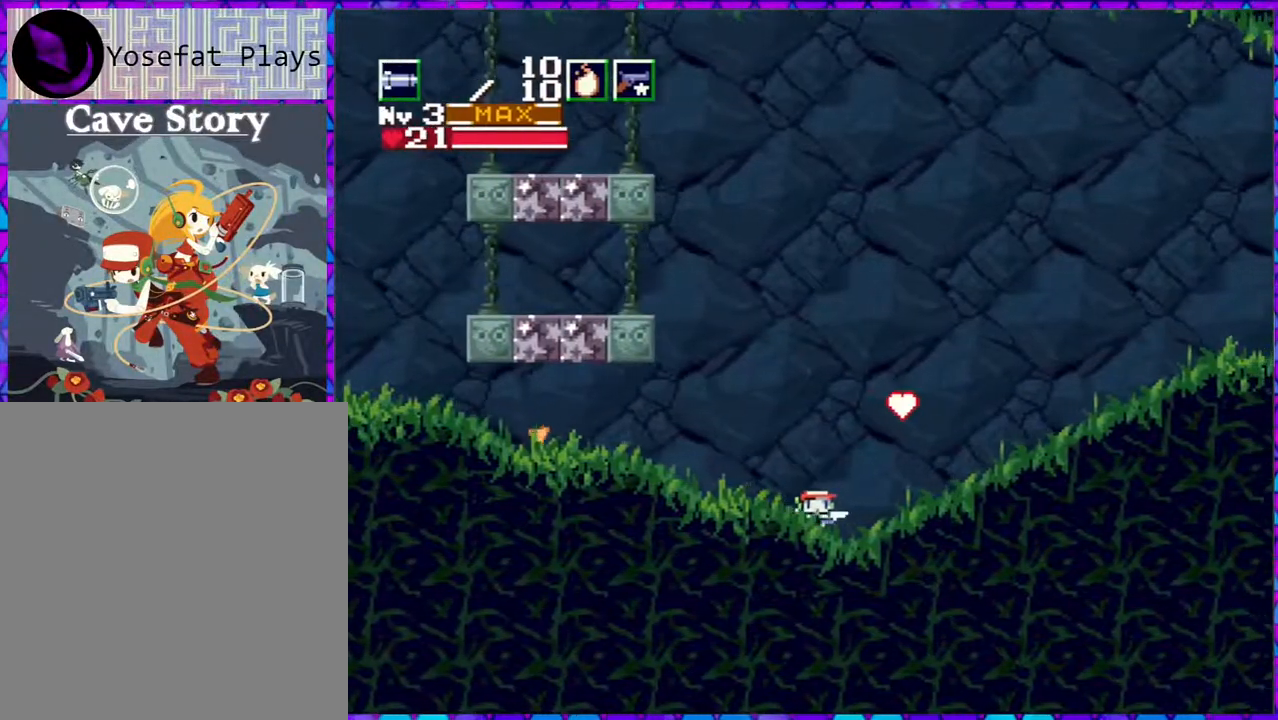
{"buttons": ["B", "DPAD_RIGHT"], "right_stick": "center", "events": [[100, "B", "down"]]}
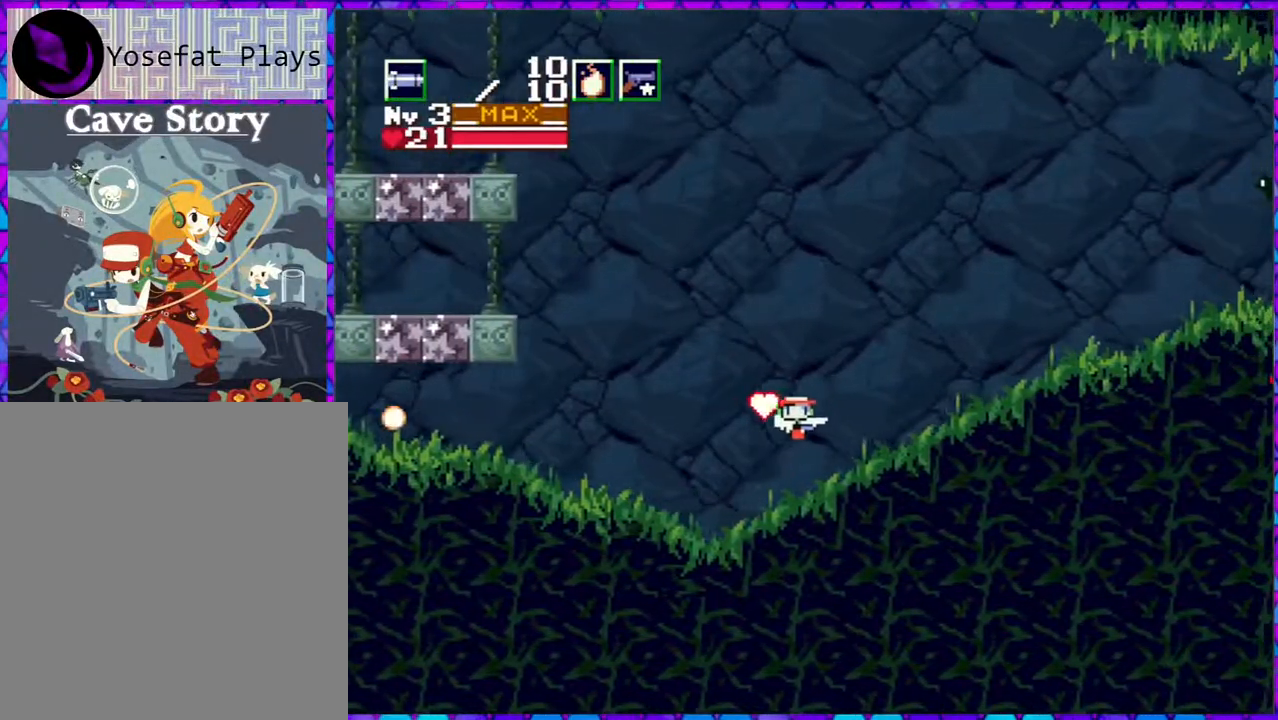
{"buttons": ["DPAD_RIGHT"], "right_stick": "center", "events": [[283, "B", "up"]]}
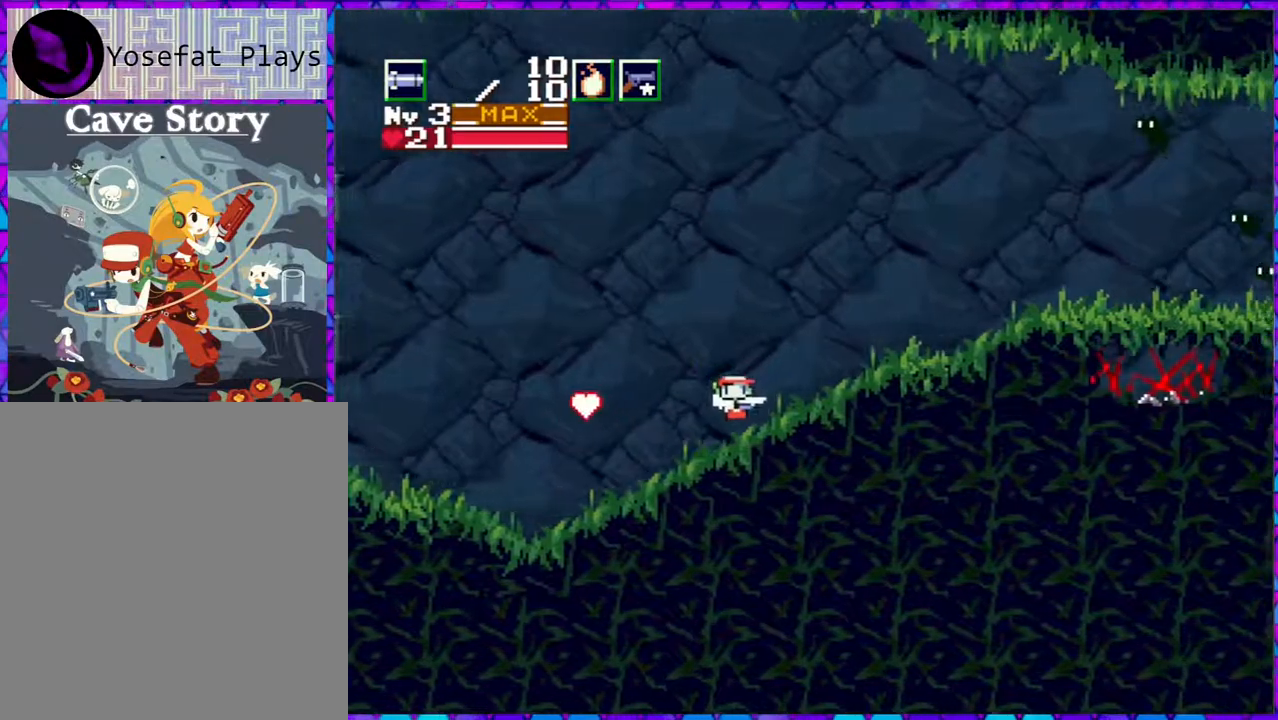
{"buttons": ["DPAD_RIGHT"], "right_stick": "center", "events": []}